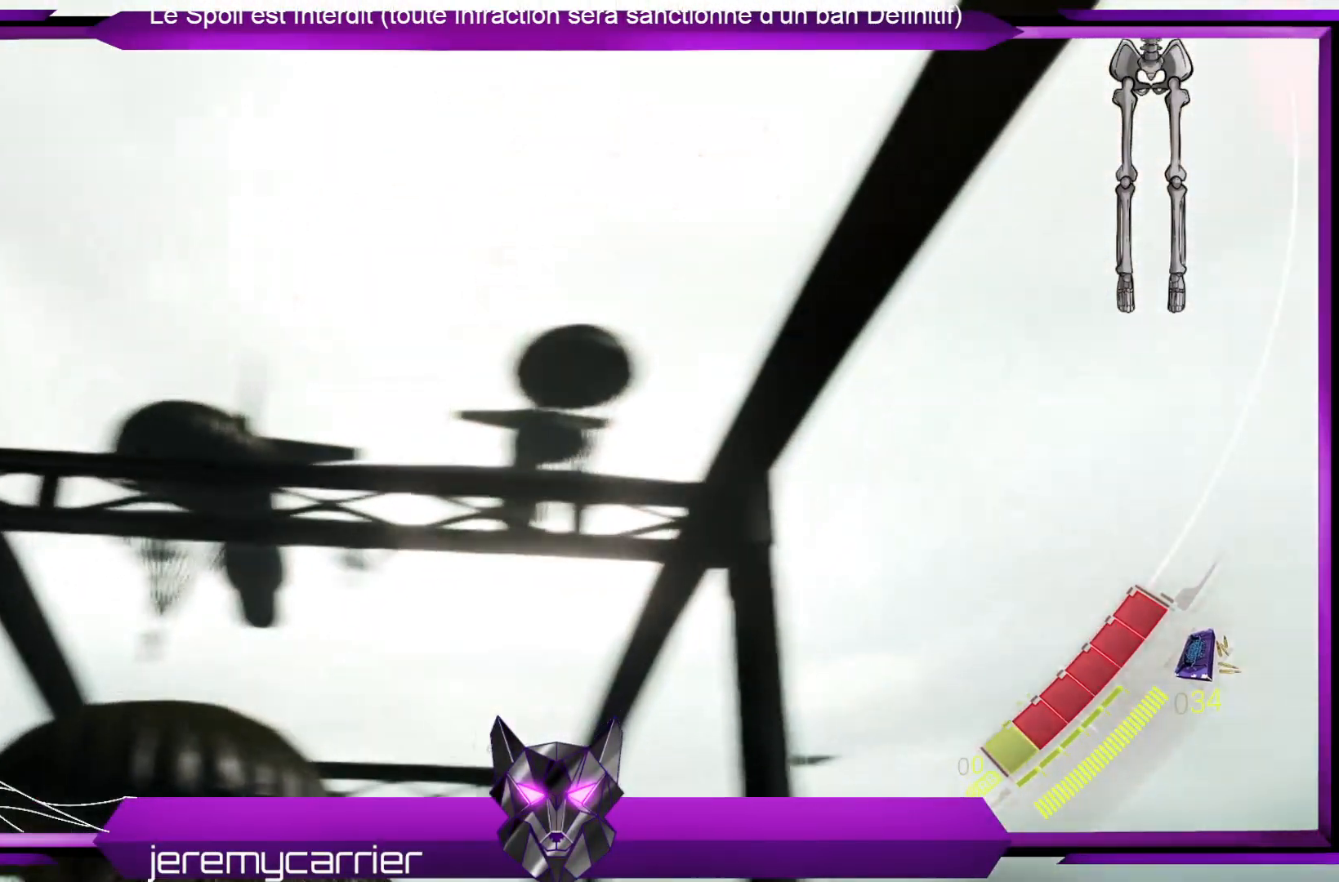
Gameplay with a controller (Xbox layout); each line is a JSON object with the inputs held at the frame after it. "events" lists button and stick changes between this image and that frame as [ms after this image, input, new state], when the widget could be followed in between.
{"buttons": ["L2"], "left_stick": "center", "right_stick": "center", "events": []}
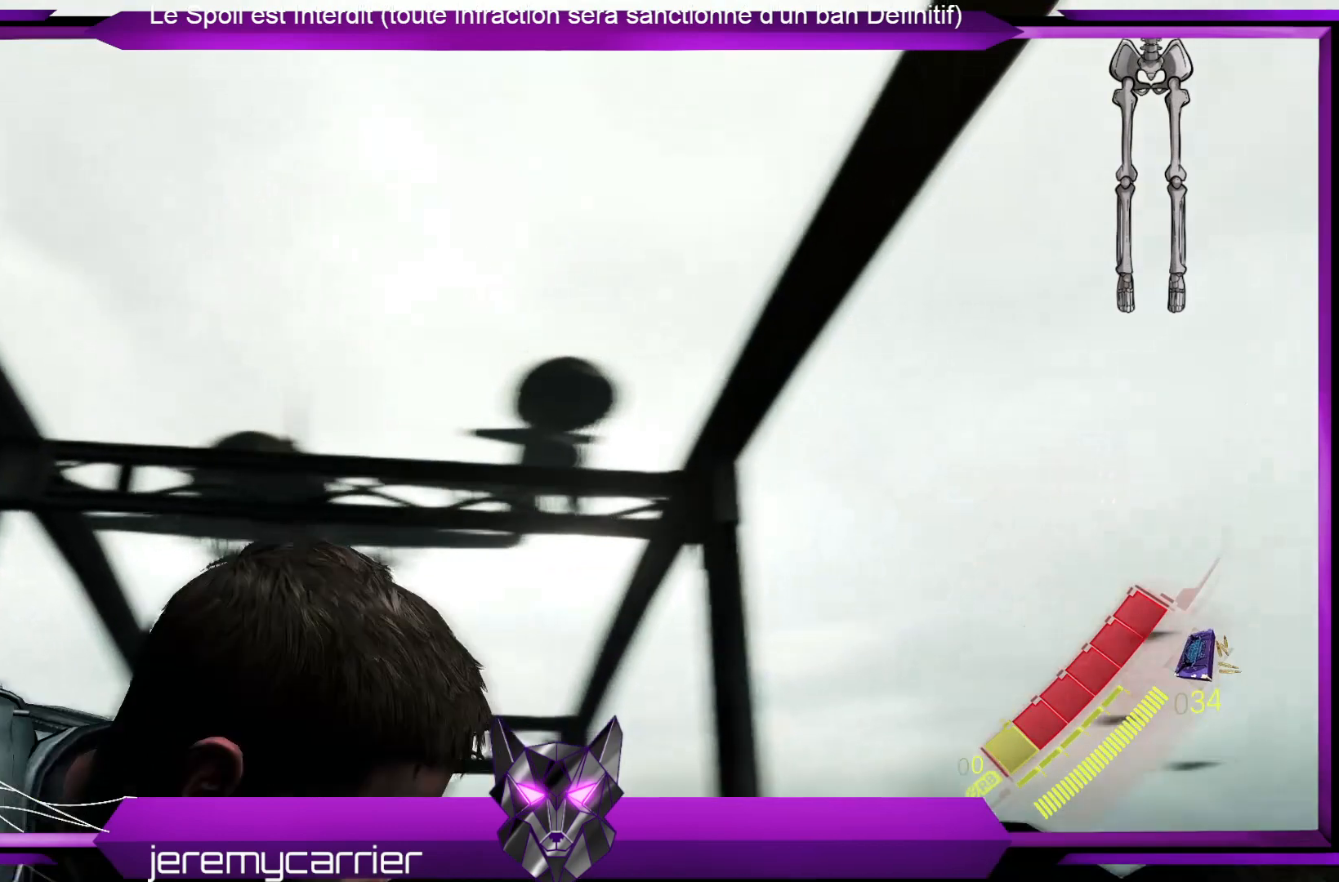
{"buttons": ["L2"], "left_stick": "center", "right_stick": "center", "events": []}
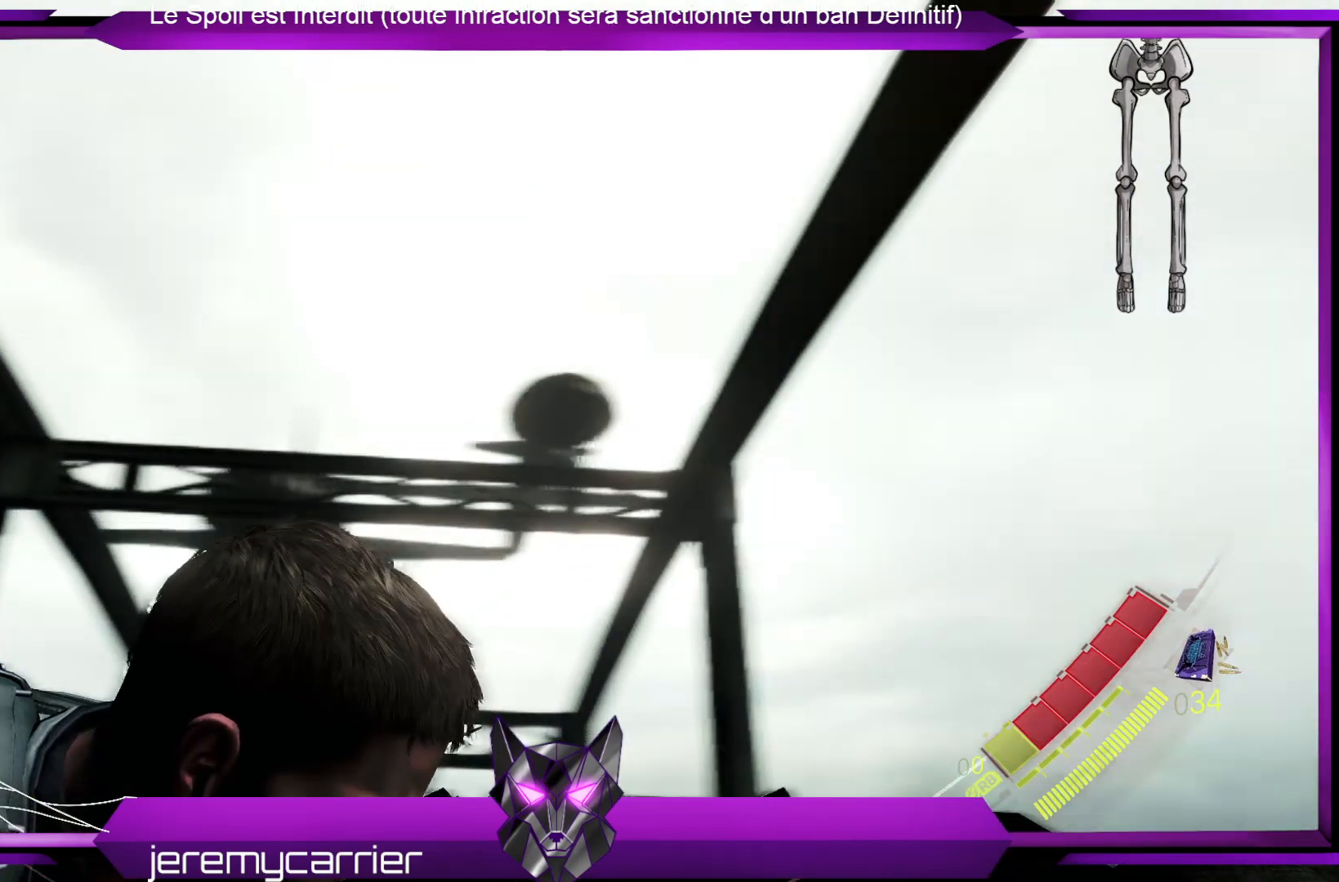
{"buttons": ["L2"], "left_stick": "center", "right_stick": "center", "events": []}
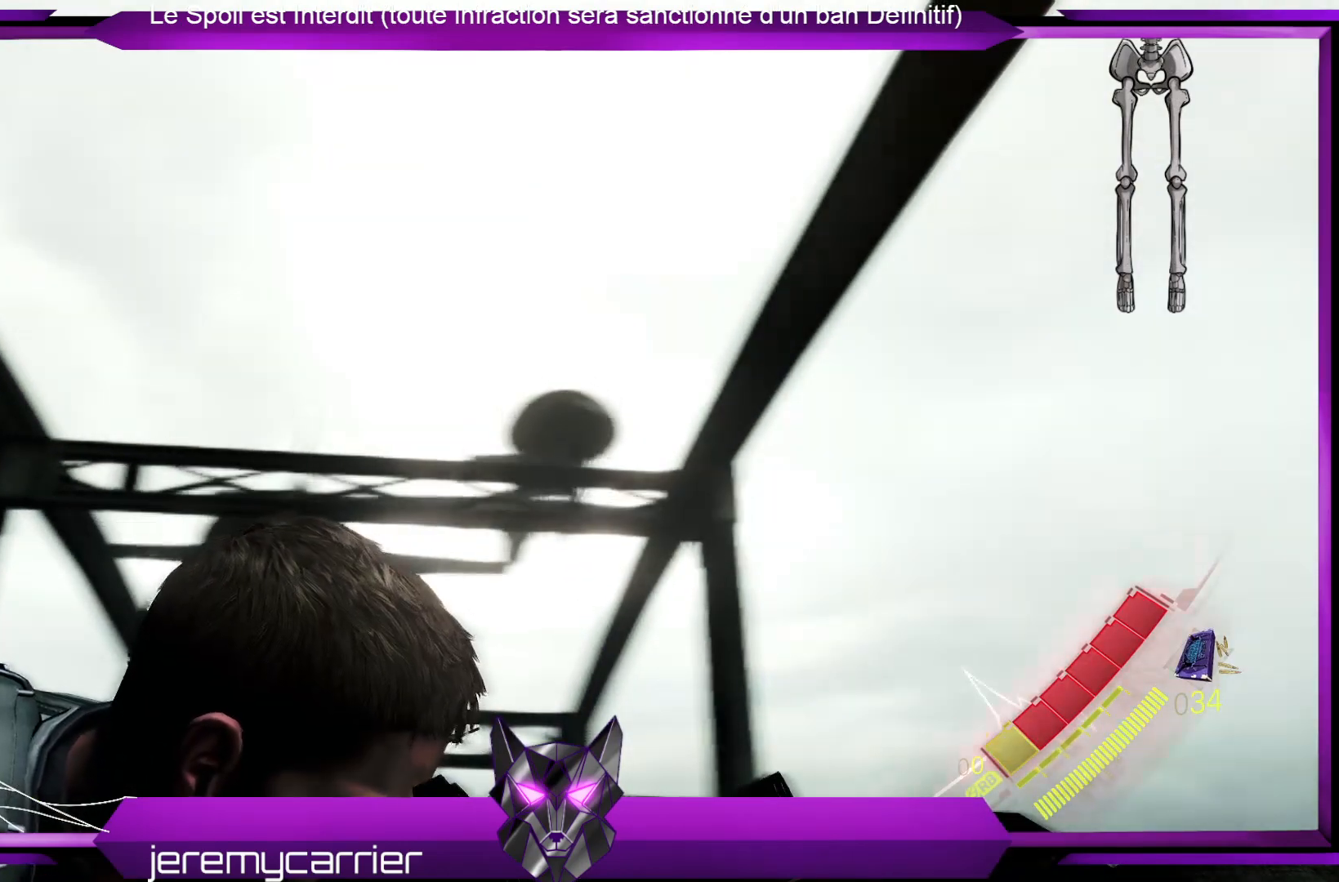
{"buttons": ["L2"], "left_stick": "center", "right_stick": "center", "events": []}
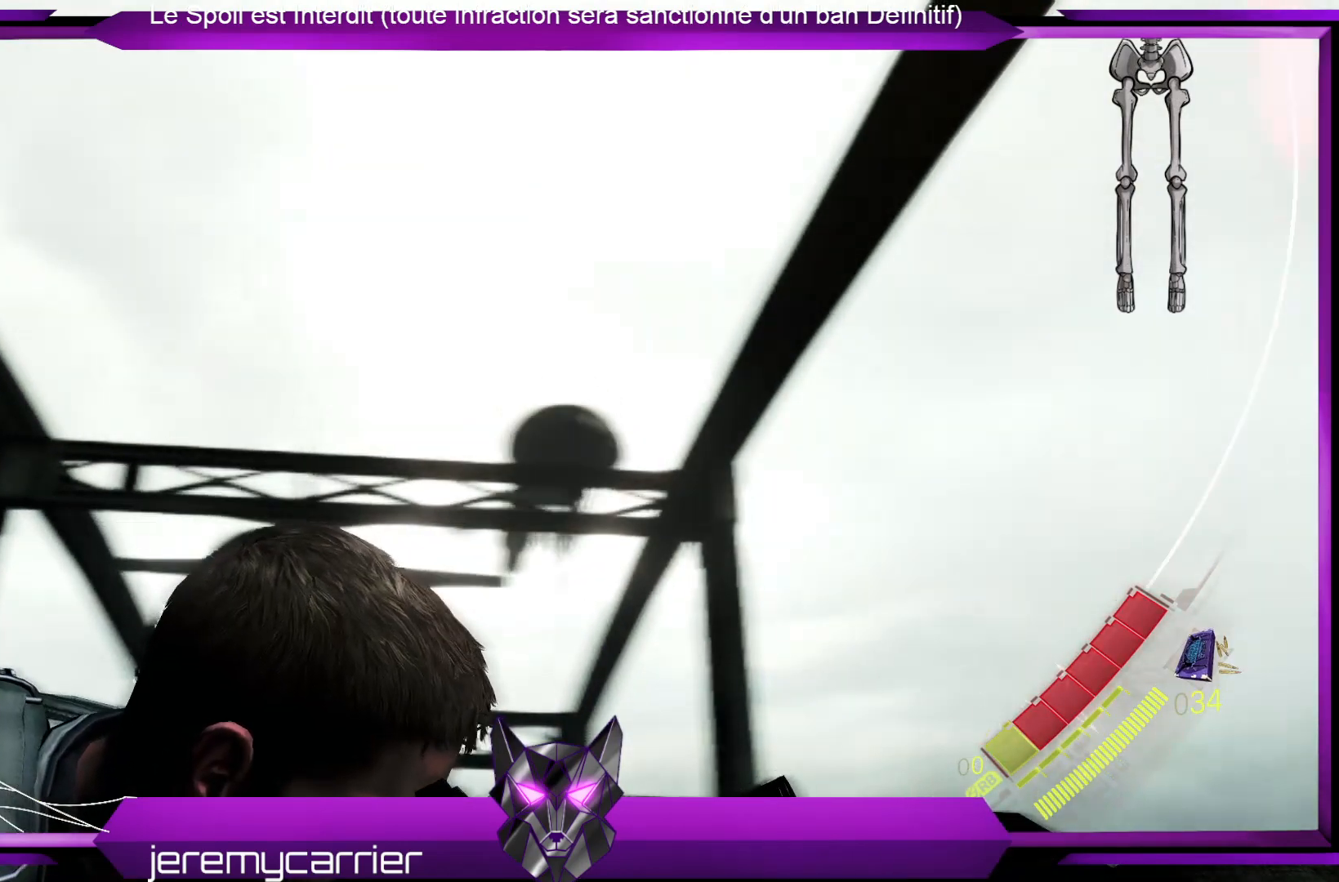
{"buttons": ["L2"], "left_stick": "center", "right_stick": "center", "events": [[67, "right_stick", "down"], [301, "right_stick", "center"]]}
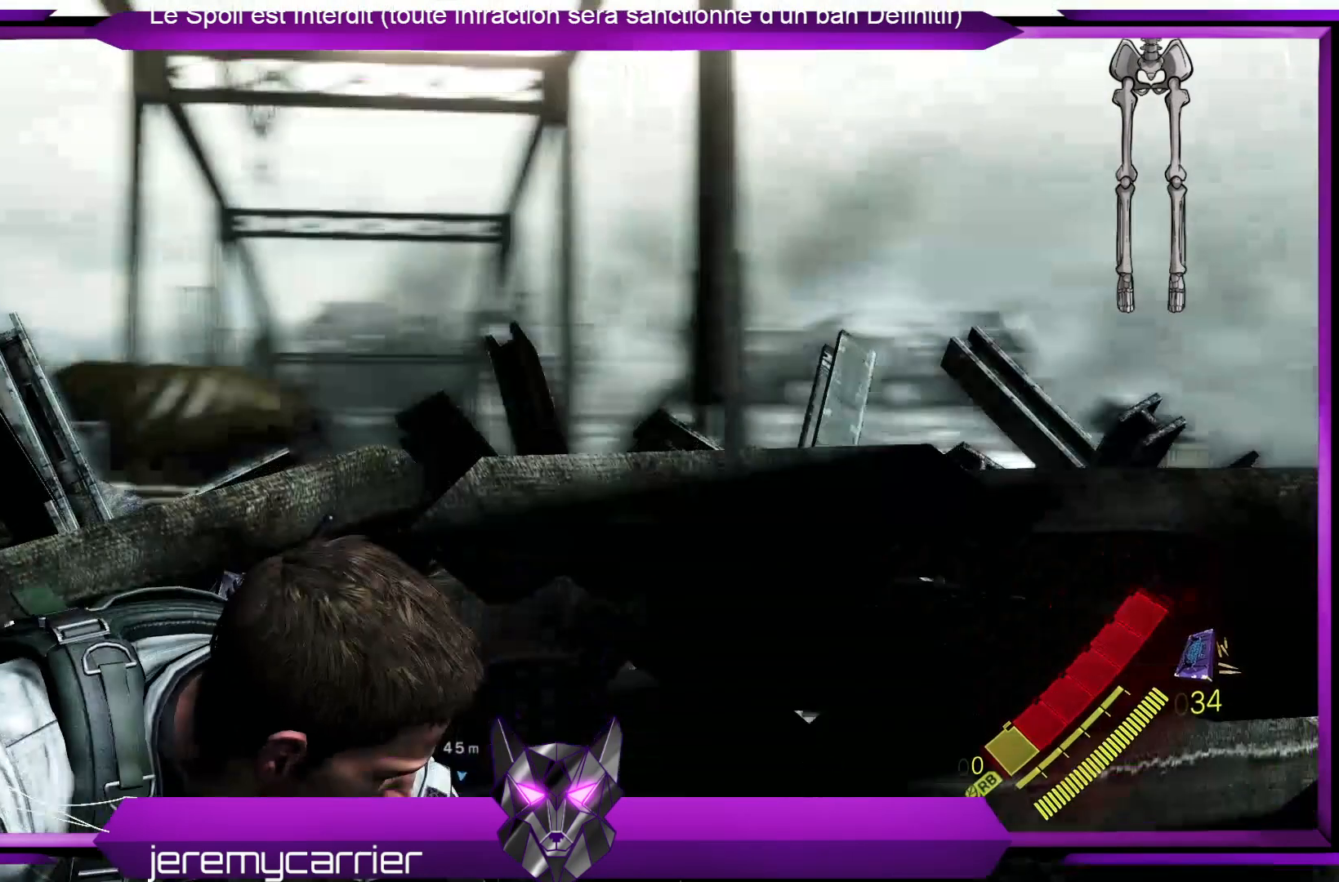
{"buttons": ["L2"], "left_stick": "center", "right_stick": "center", "events": [[200, "right_stick", "down"], [401, "right_stick", "center"]]}
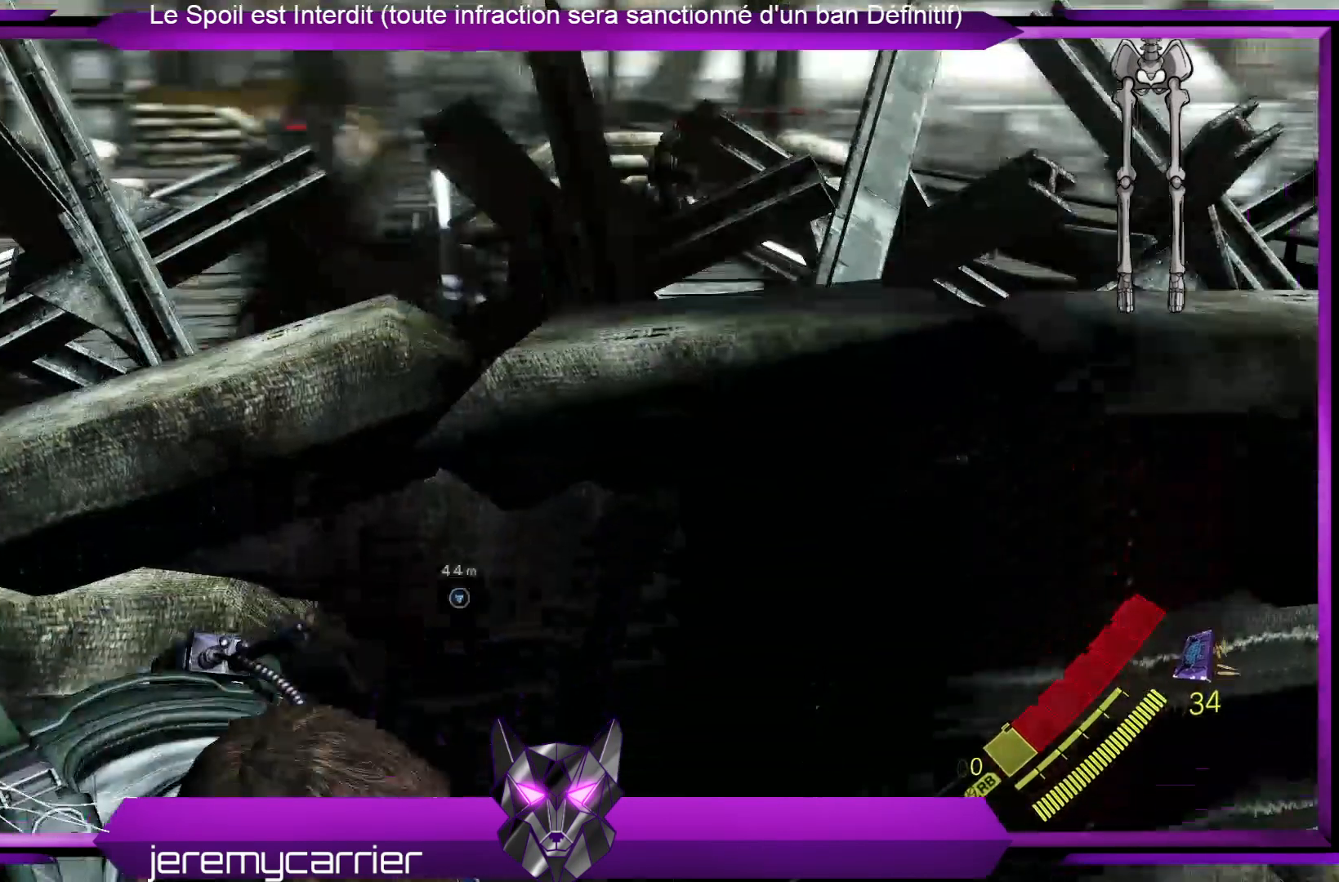
{"buttons": ["L2"], "left_stick": "center", "right_stick": "center", "events": []}
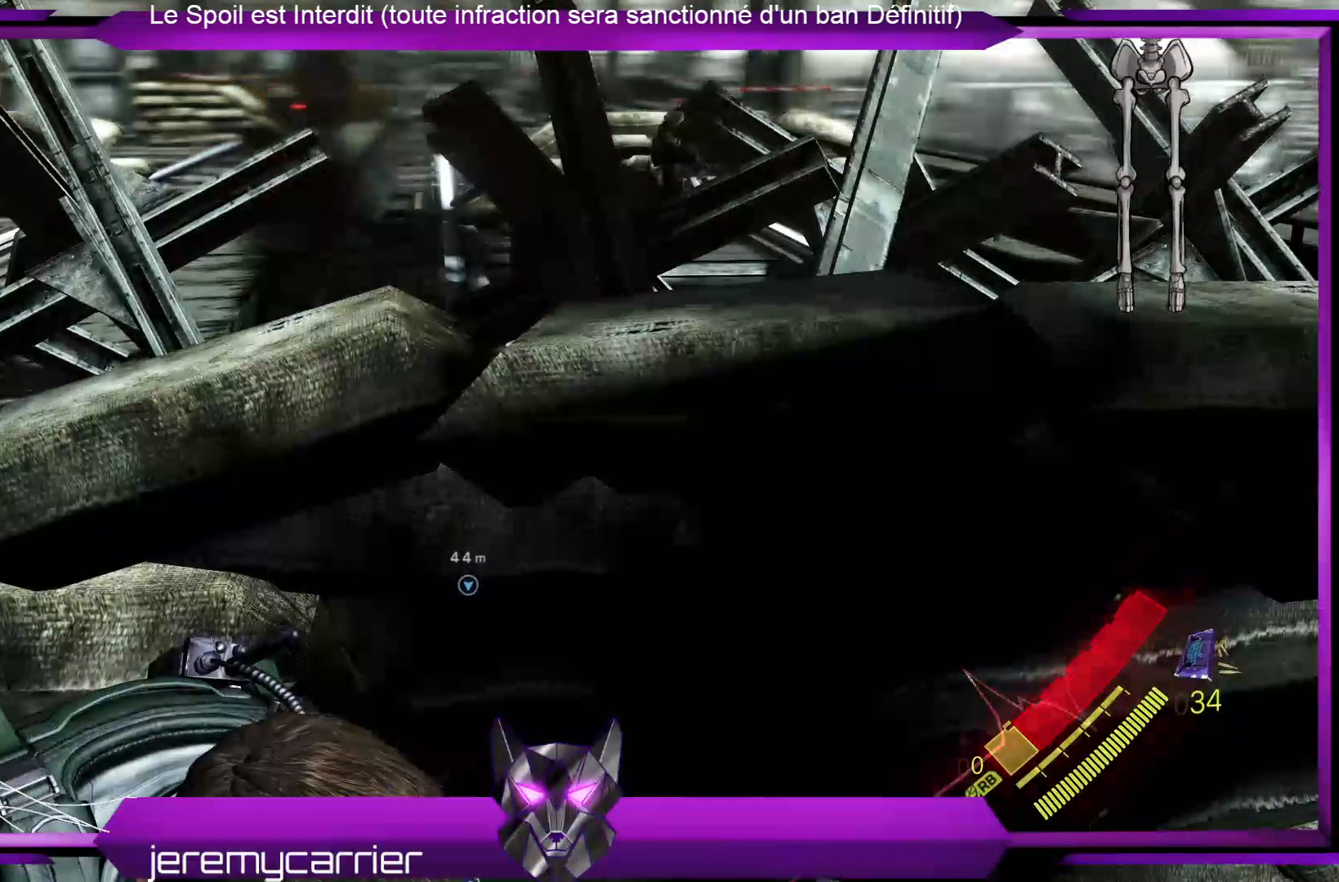
{"buttons": ["L2"], "left_stick": "center", "right_stick": "center", "events": []}
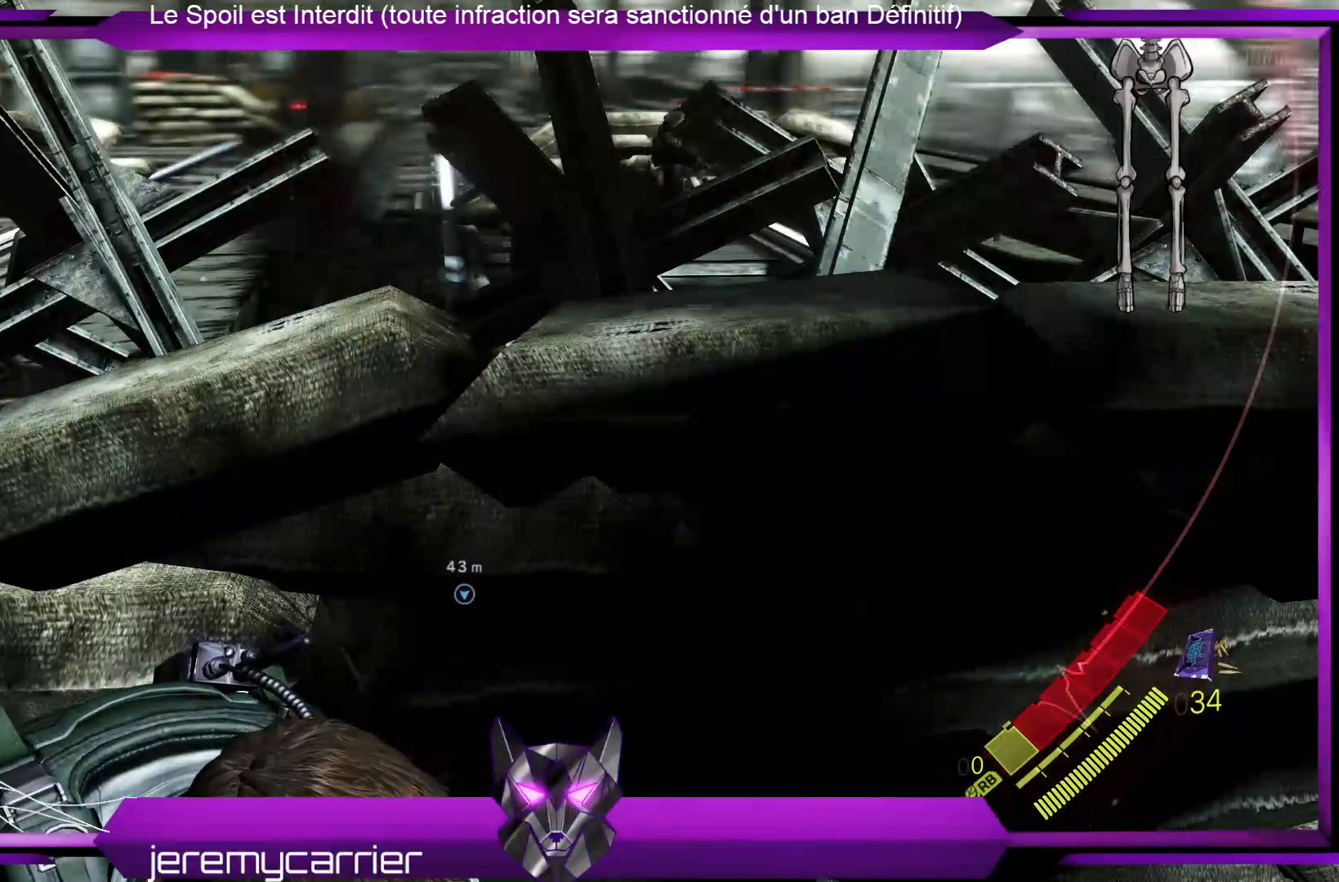
{"buttons": ["L2"], "left_stick": "center", "right_stick": "center", "events": []}
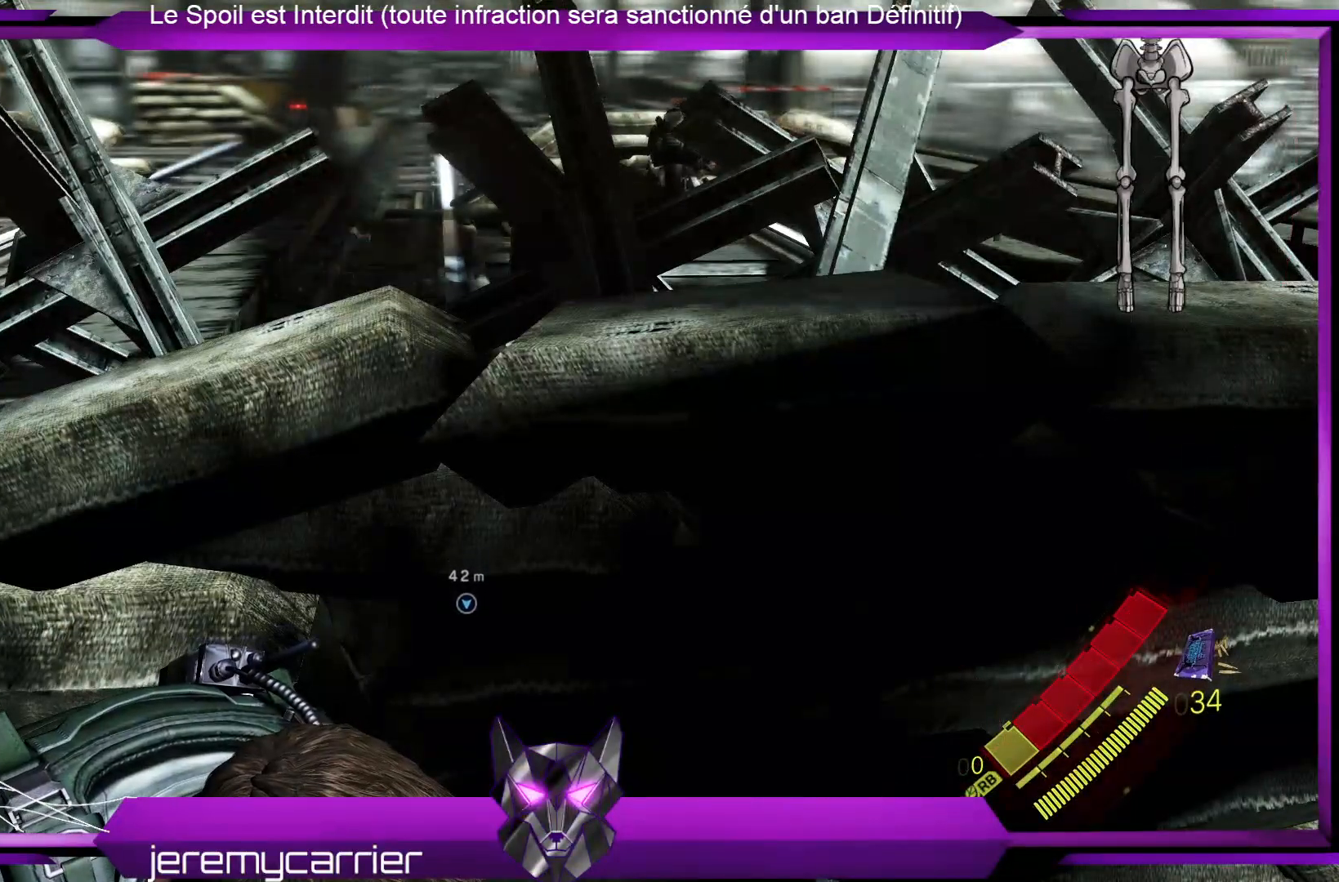
{"buttons": ["L2"], "left_stick": "center", "right_stick": "center", "events": [[301, "right_stick", "up-left"], [468, "right_stick", "center"]]}
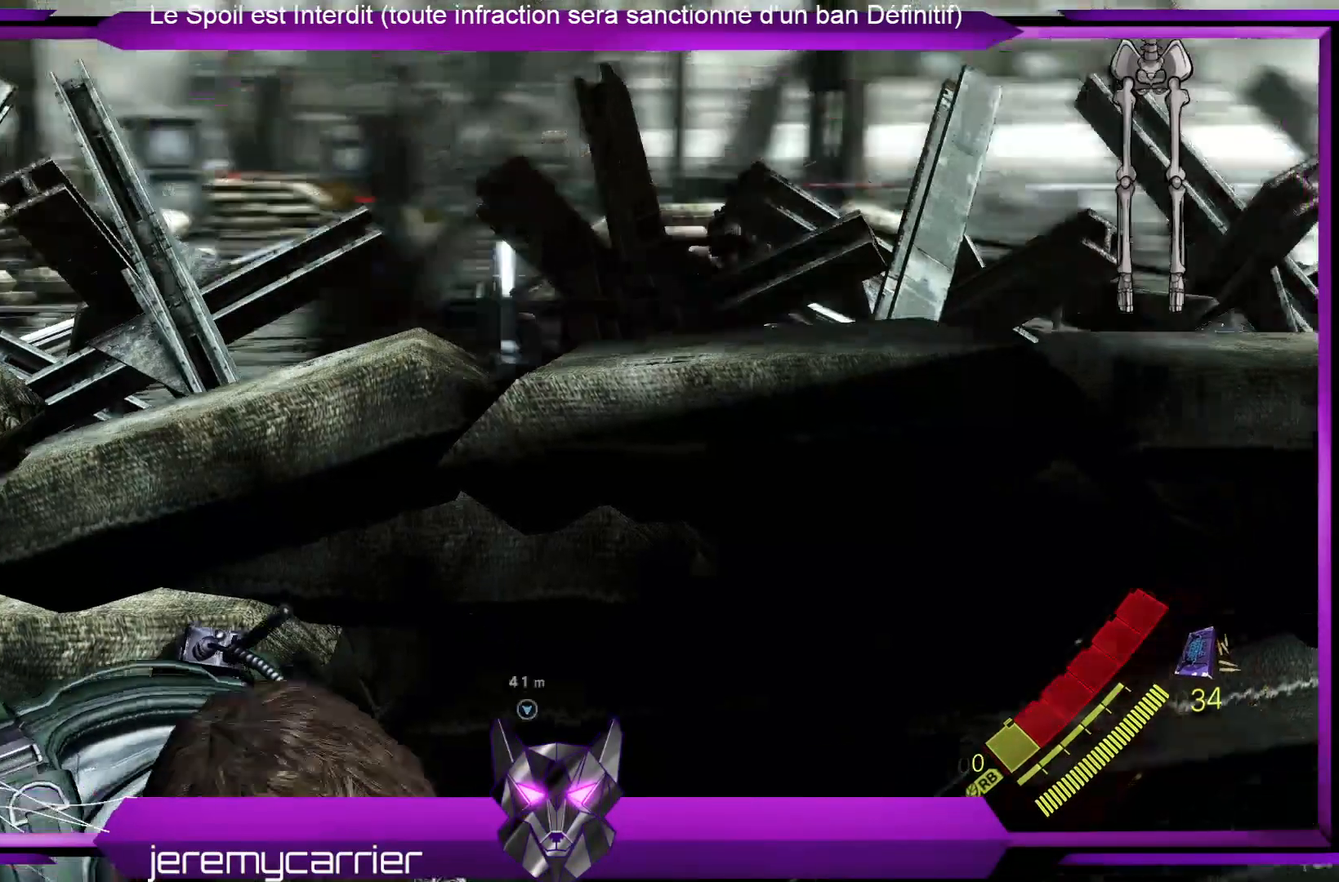
{"buttons": ["L2"], "left_stick": "up-right", "right_stick": "center", "events": [[468, "left_stick", "up-right"]]}
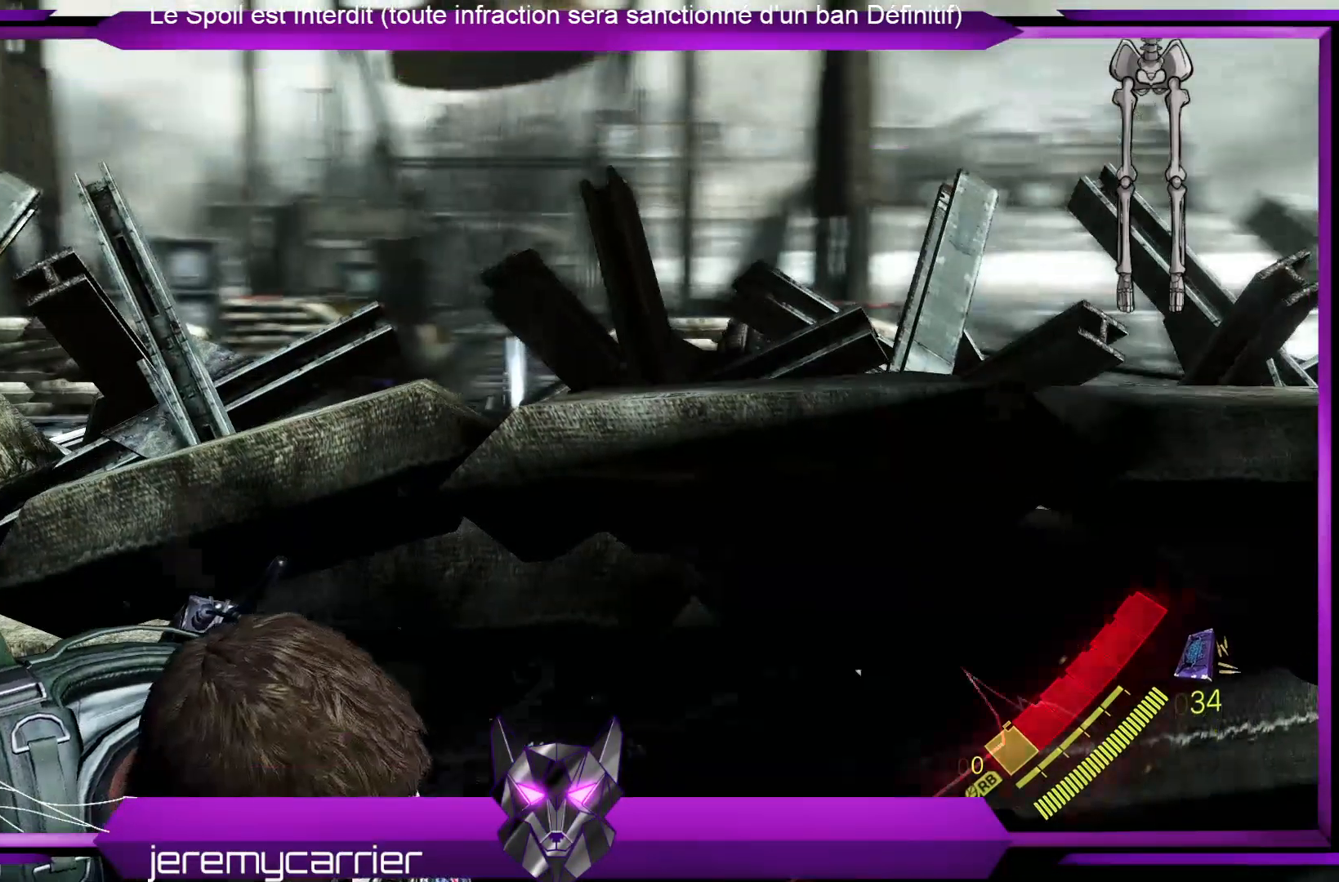
{"buttons": ["L2"], "left_stick": "up", "right_stick": "center"}
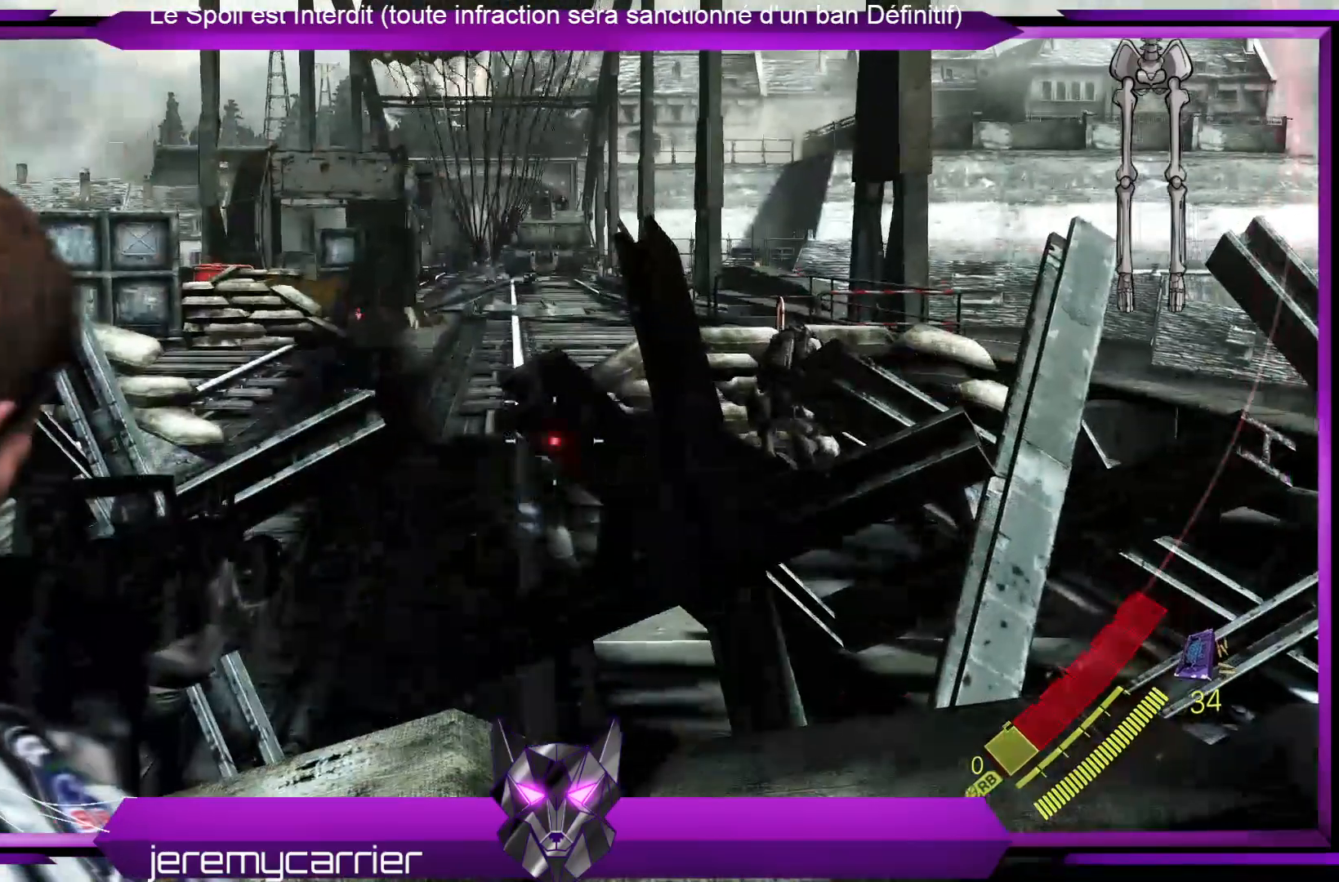
{"buttons": ["L2"], "left_stick": "up", "right_stick": "center", "events": []}